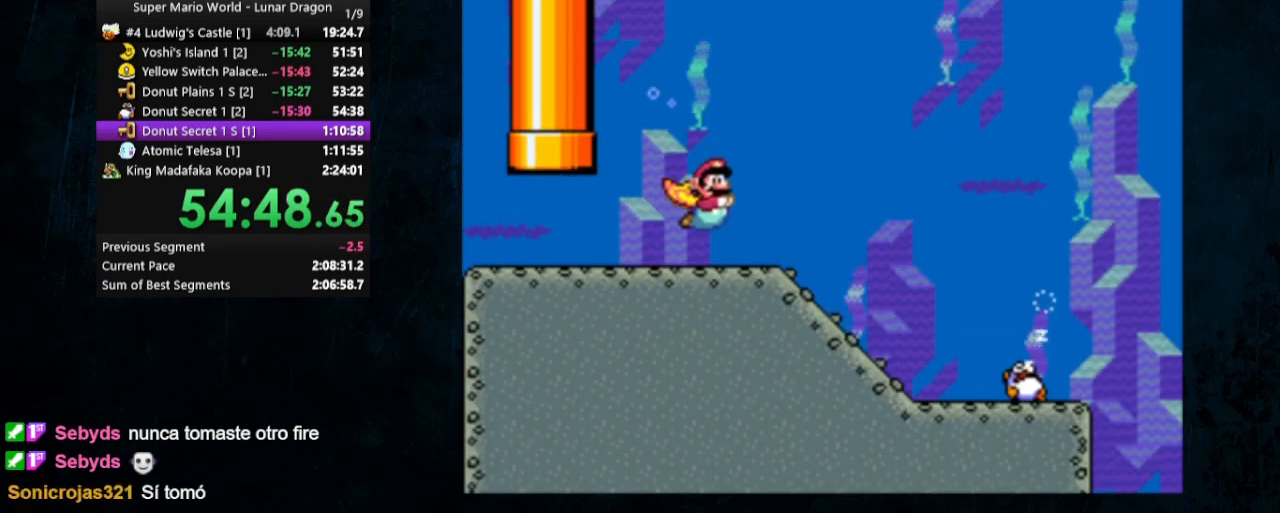
Gameplay with a controller (Nintendo layout); each line is a JSON object with the inputs held at the frame after it. "events" lists button and stick changes between this image and that frame as [ms after this image, input, new state], when the widget could be followed in between. Not read: L1 L3 R1 R3.
{"buttons": ["DPAD_DOWN", "DPAD_RIGHT"], "events": [[167, "B", "down"], [267, "B", "up"]]}
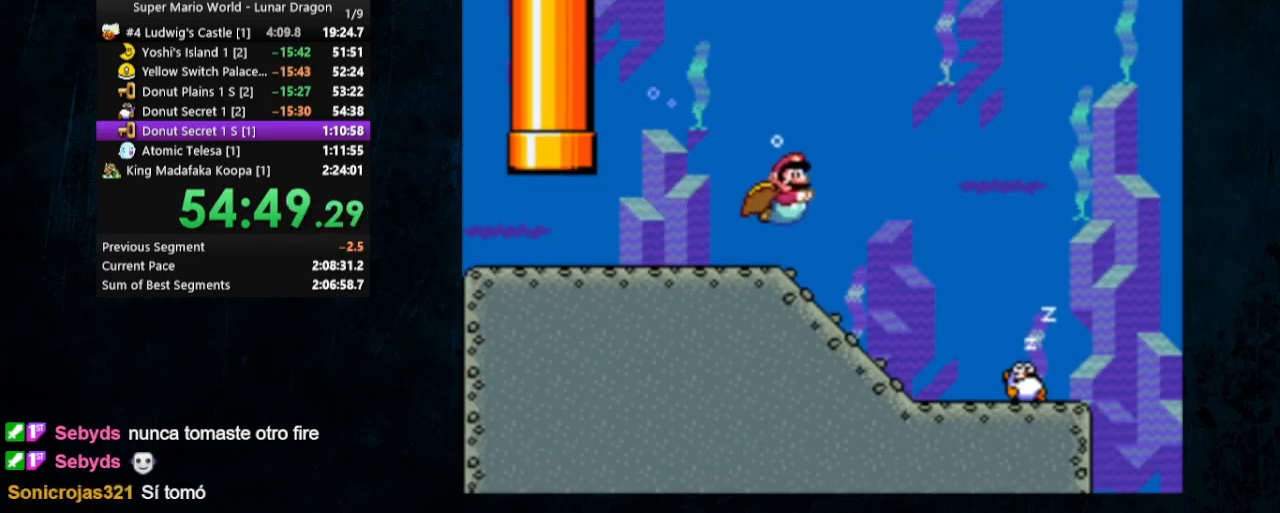
{"buttons": ["DPAD_DOWN", "DPAD_RIGHT"], "events": [[100, "B", "down"], [133, "B", "up"]]}
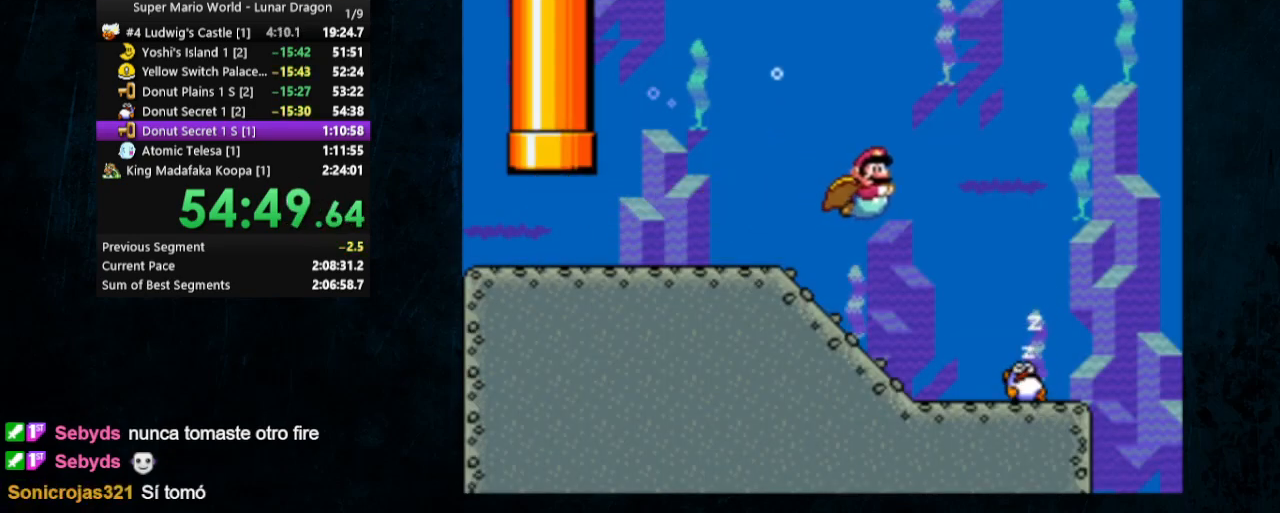
{"buttons": ["B", "DPAD_DOWN", "DPAD_RIGHT"], "events": [[100, "B", "down"], [167, "B", "up"], [500, "B", "down"]]}
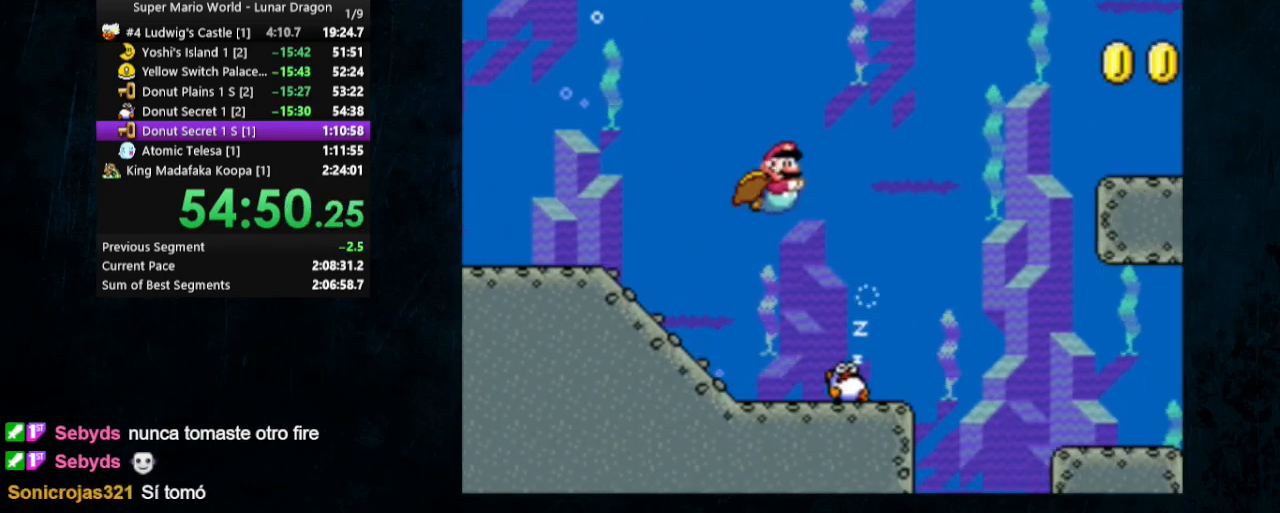
{"buttons": ["DPAD_DOWN", "DPAD_RIGHT"], "events": [[100, "B", "up"]]}
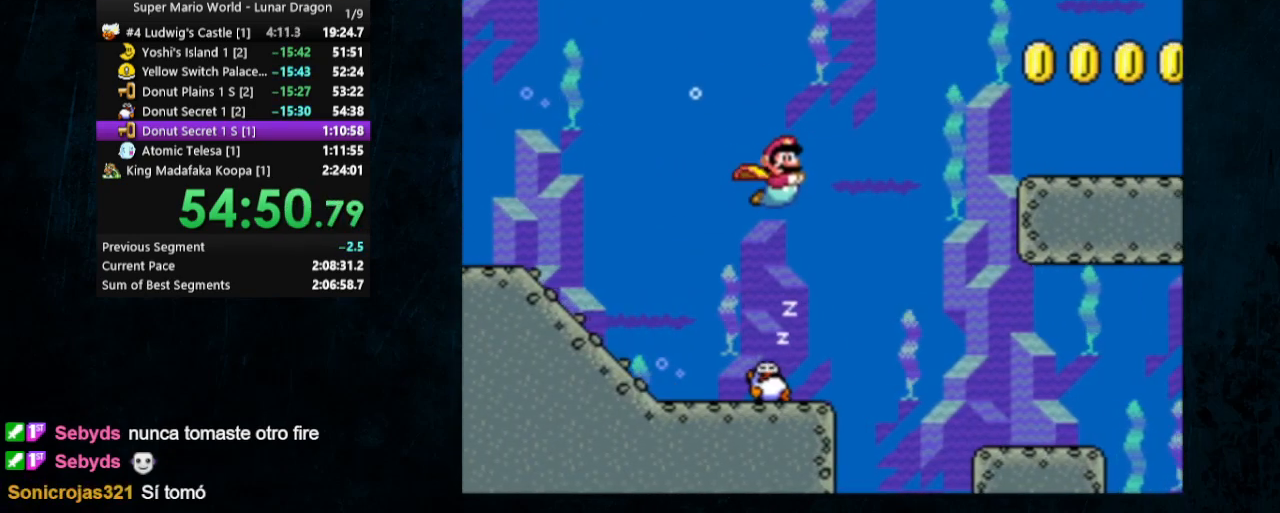
{"buttons": ["DPAD_DOWN", "DPAD_RIGHT"], "events": []}
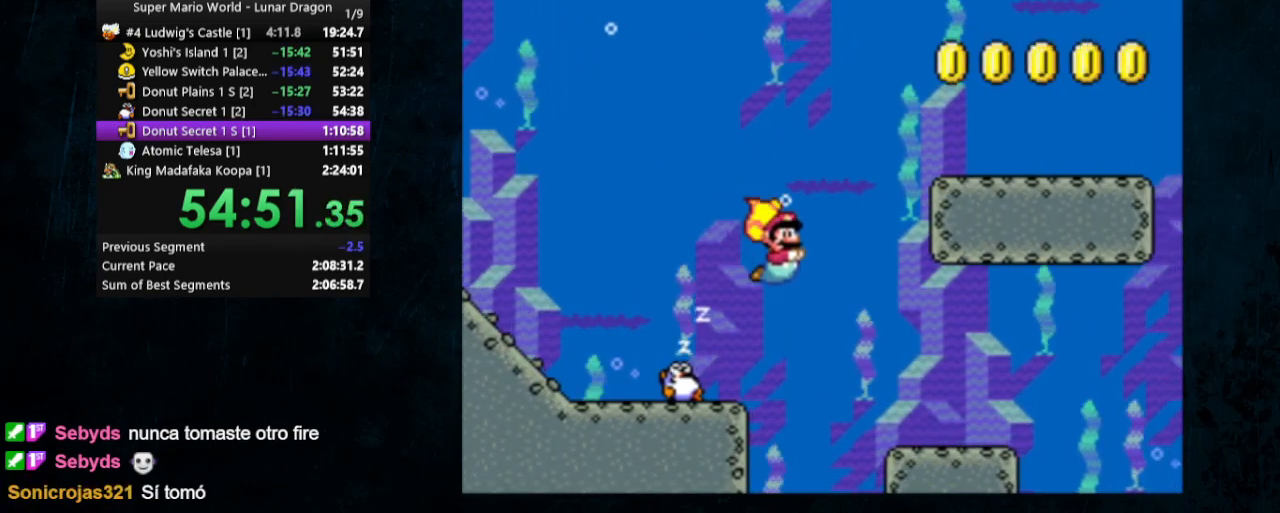
{"buttons": ["DPAD_DOWN", "DPAD_RIGHT"], "events": [[33, "B", "down"], [67, "B", "up"]]}
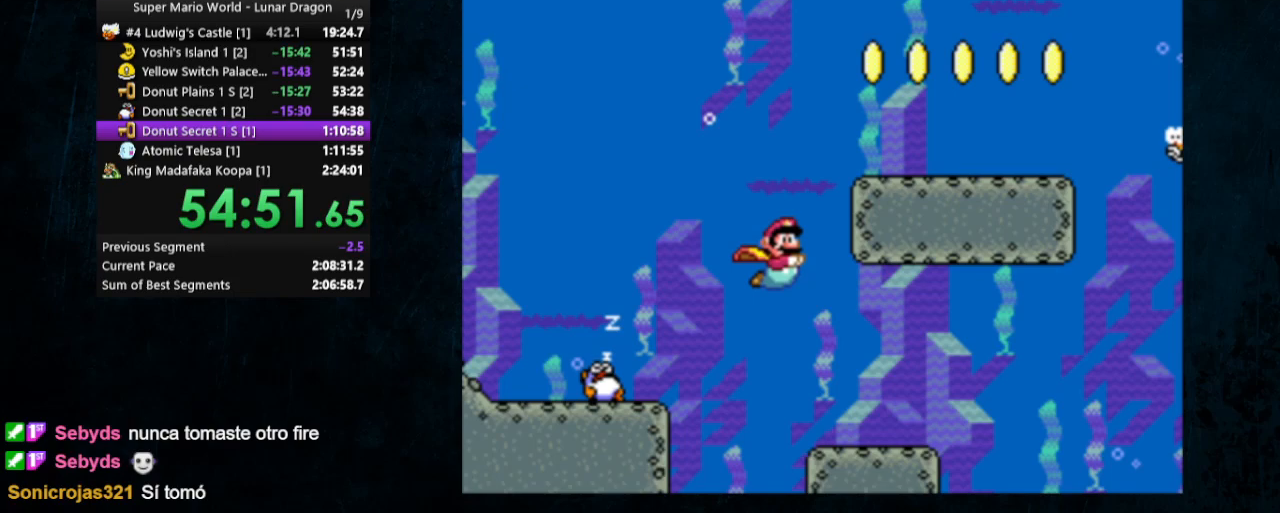
{"buttons": ["DPAD_DOWN", "DPAD_RIGHT"], "events": []}
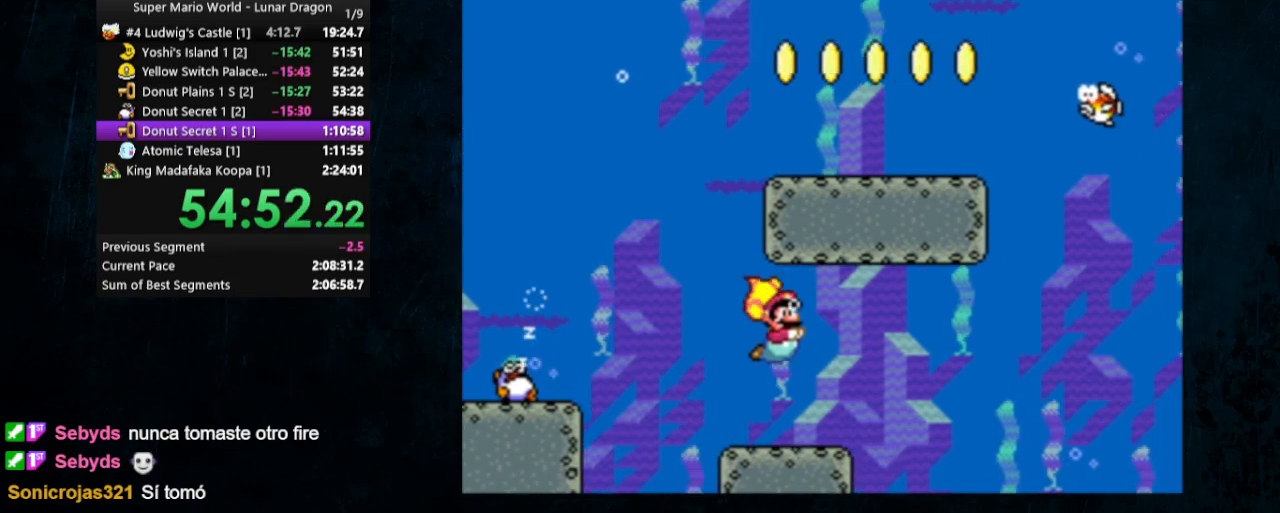
{"buttons": ["DPAD_DOWN", "DPAD_RIGHT"], "events": [[67, "B", "down"], [133, "B", "up"]]}
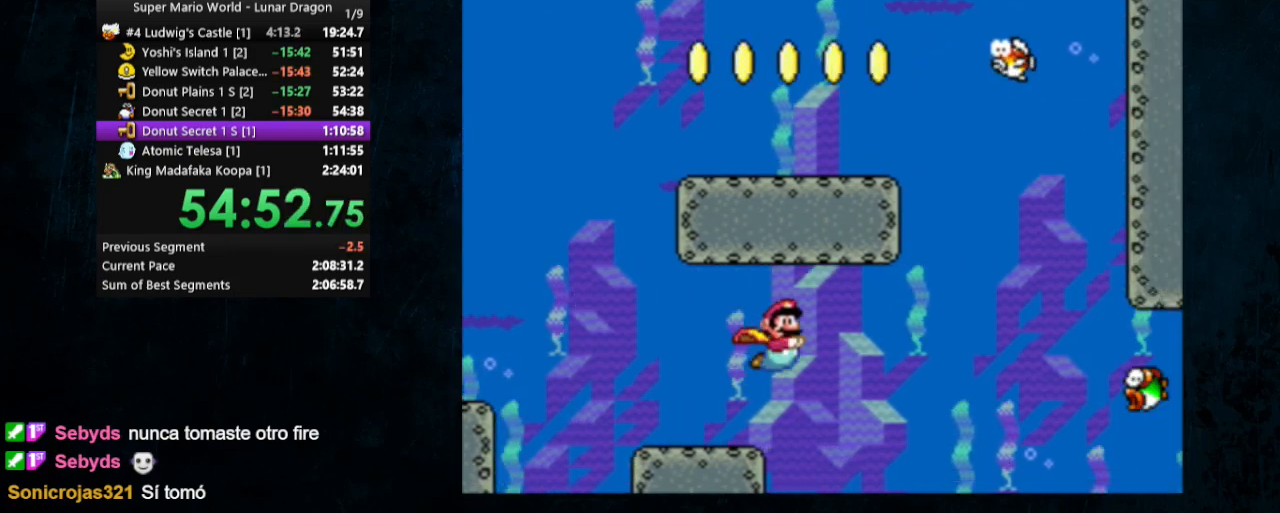
{"buttons": ["DPAD_DOWN", "DPAD_RIGHT"], "events": [[133, "B", "down"], [233, "B", "up"]]}
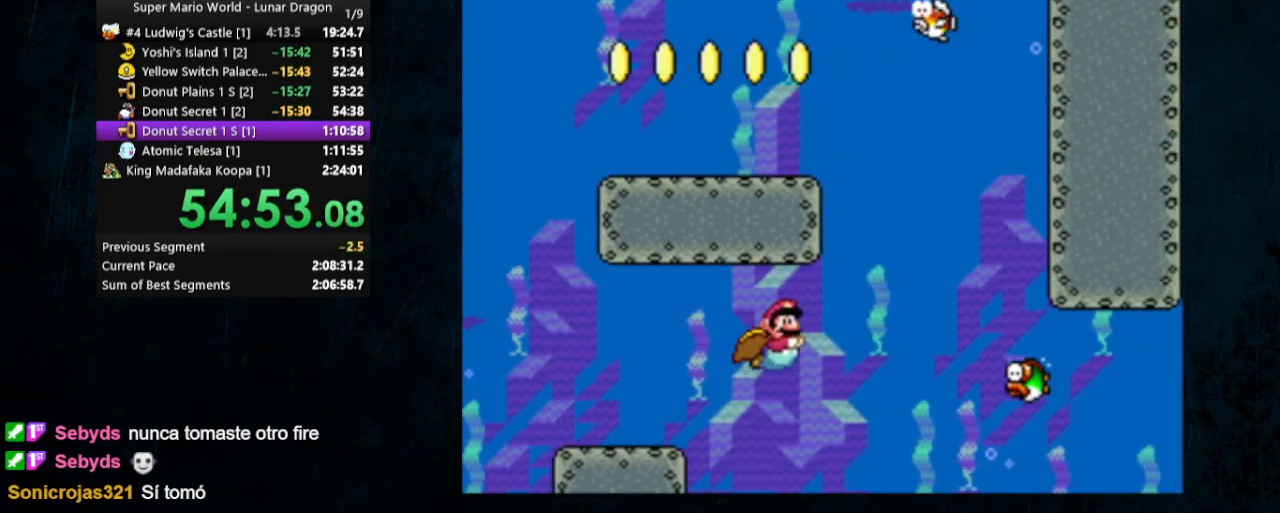
{"buttons": ["Y", "DPAD_DOWN", "DPAD_RIGHT"], "events": [[233, "B", "down"], [333, "B", "up"], [467, "Y", "down"]]}
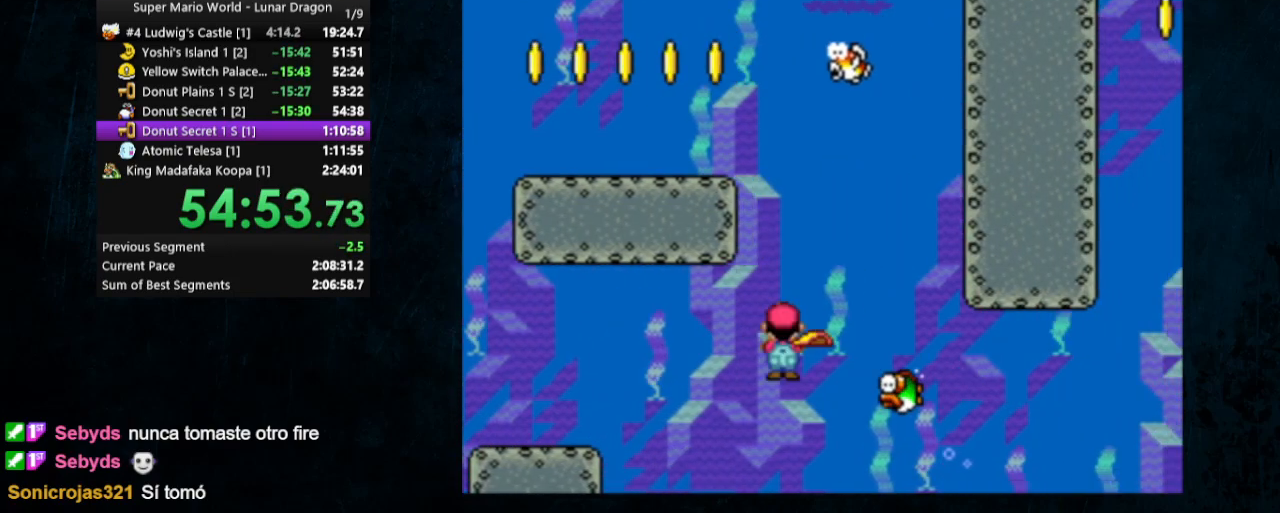
{"buttons": ["DPAD_DOWN", "DPAD_RIGHT"], "events": [[33, "Y", "up"], [100, "Y", "down"], [167, "Y", "up"], [200, "Y", "down"], [300, "Y", "up"]]}
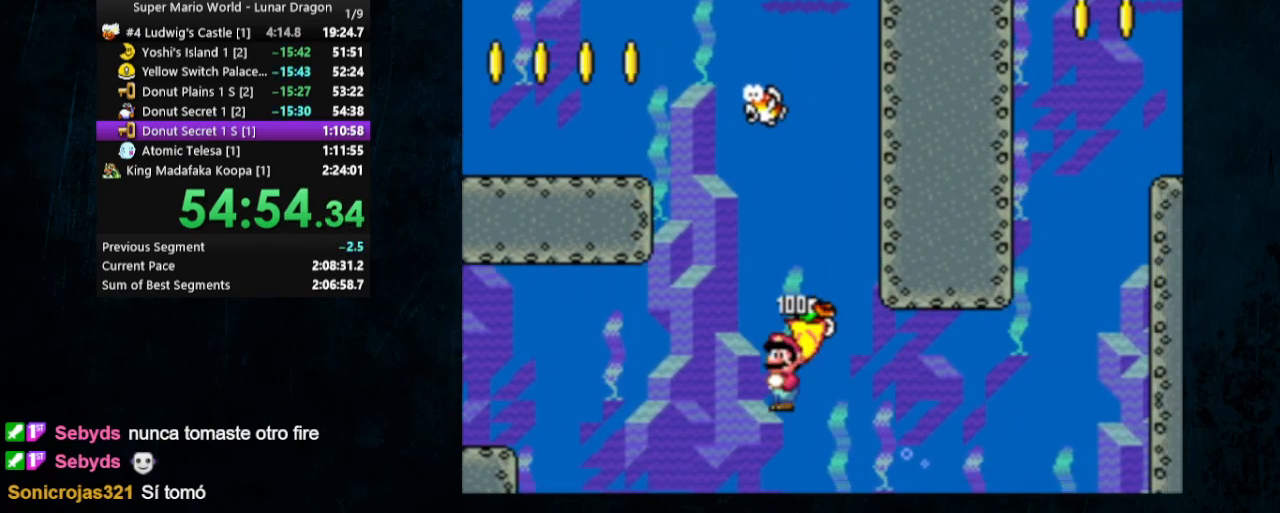
{"buttons": ["DPAD_DOWN", "DPAD_RIGHT"], "events": [[33, "B", "down"], [133, "B", "up"], [367, "B", "down"], [433, "B", "up"]]}
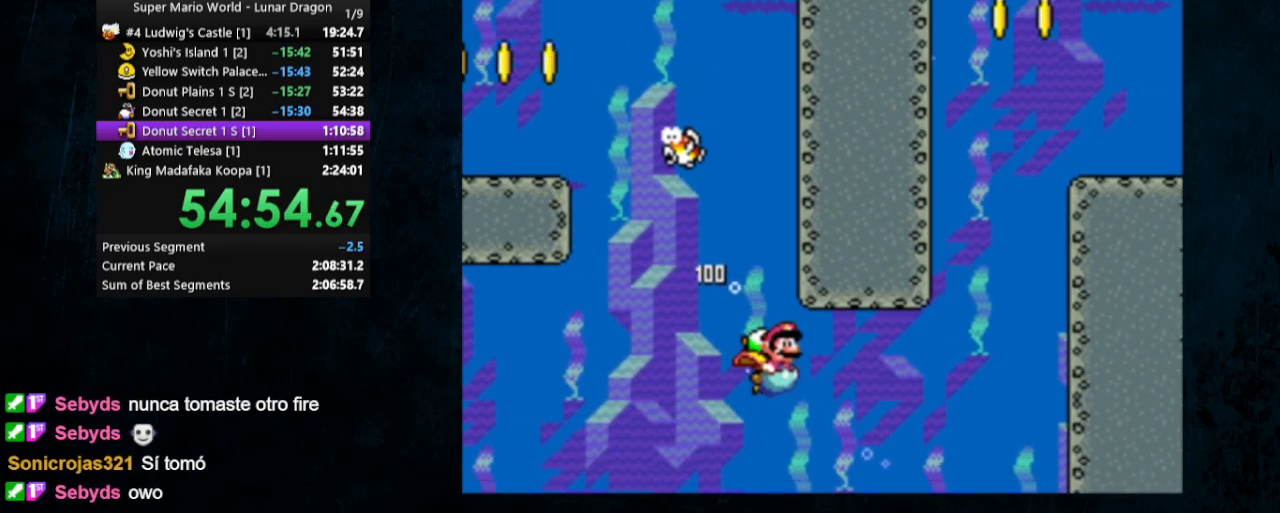
{"buttons": ["DPAD_DOWN", "DPAD_RIGHT"], "events": [[133, "B", "down"], [200, "B", "up"], [333, "B", "down"], [433, "B", "up"]]}
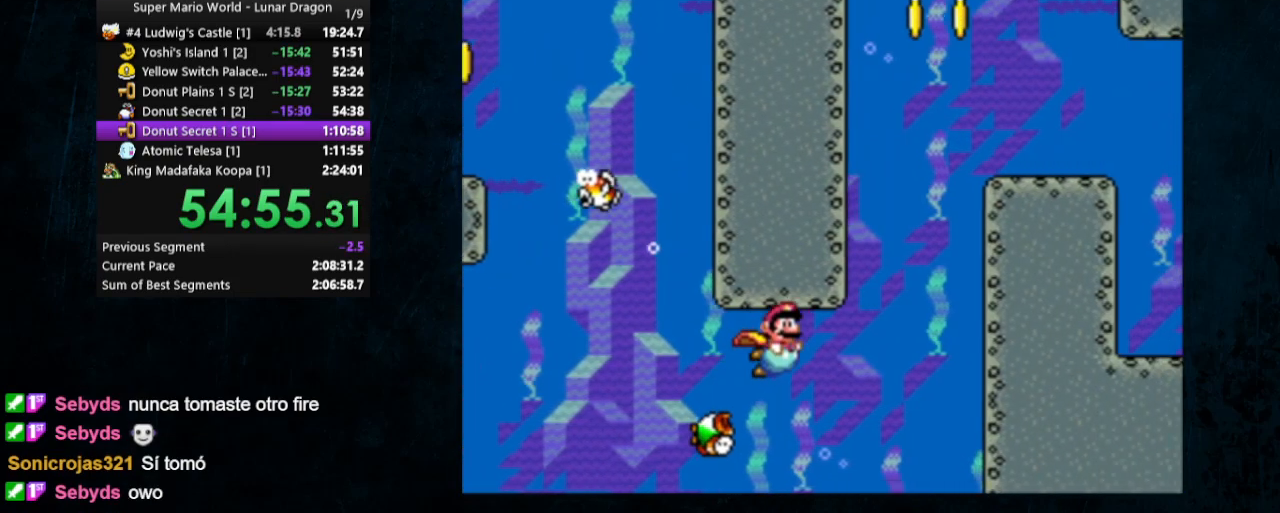
{"buttons": ["B", "DPAD_UP", "DPAD_RIGHT"], "events": [[300, "B", "down"], [333, "DPAD_DOWN", "up"], [333, "DPAD_UP", "down"], [400, "B", "up"], [467, "B", "down"]]}
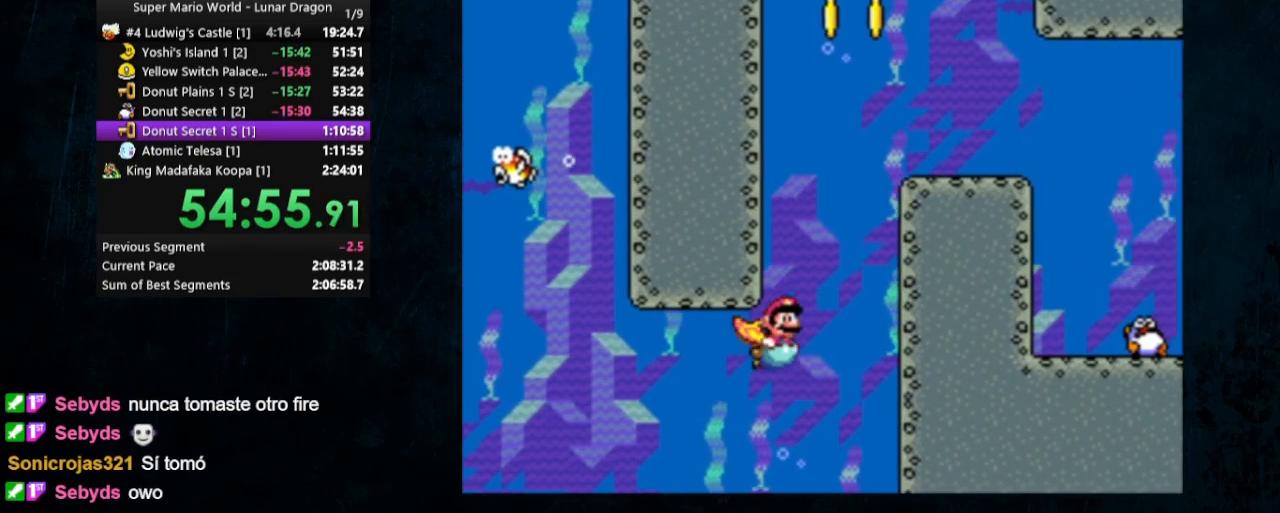
{"buttons": ["DPAD_DOWN", "DPAD_RIGHT"], "events": [[33, "B", "up"], [67, "B", "down"], [167, "B", "up"], [200, "B", "down"], [300, "B", "up"], [400, "DPAD_UP", "up"], [433, "DPAD_DOWN", "down"]]}
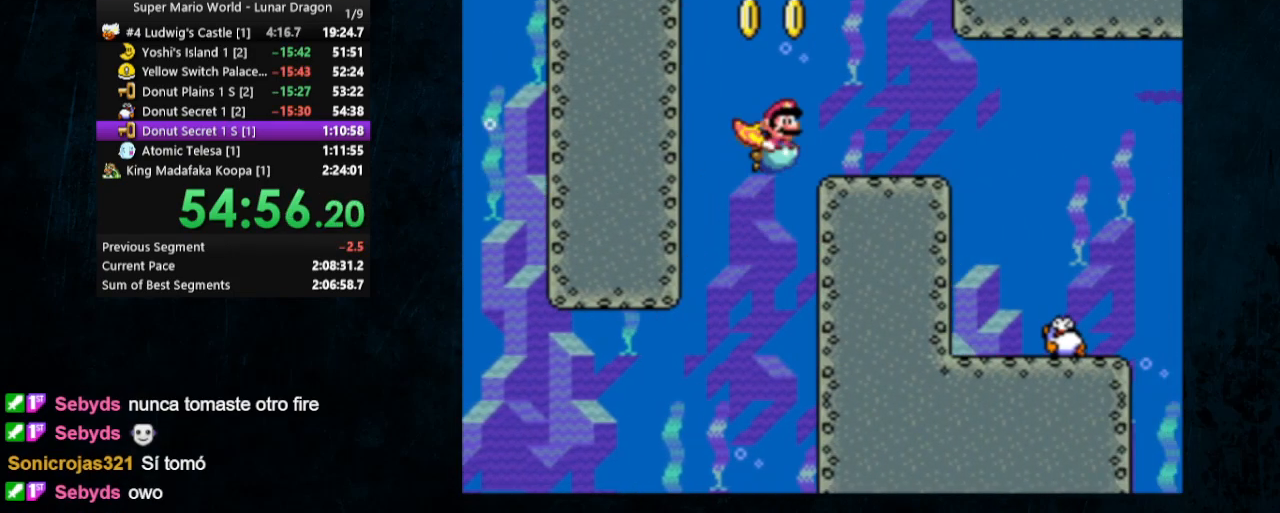
{"buttons": ["DPAD_DOWN", "DPAD_RIGHT"], "events": [[167, "B", "down"], [233, "B", "up"]]}
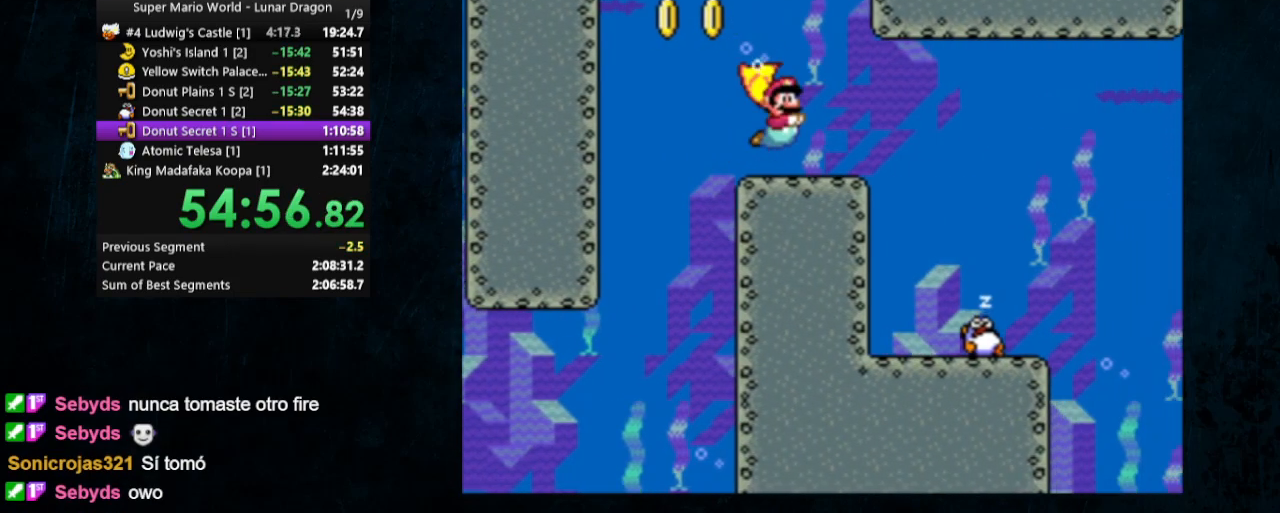
{"buttons": ["DPAD_DOWN", "DPAD_RIGHT"], "events": [[200, "B", "down"], [267, "B", "up"]]}
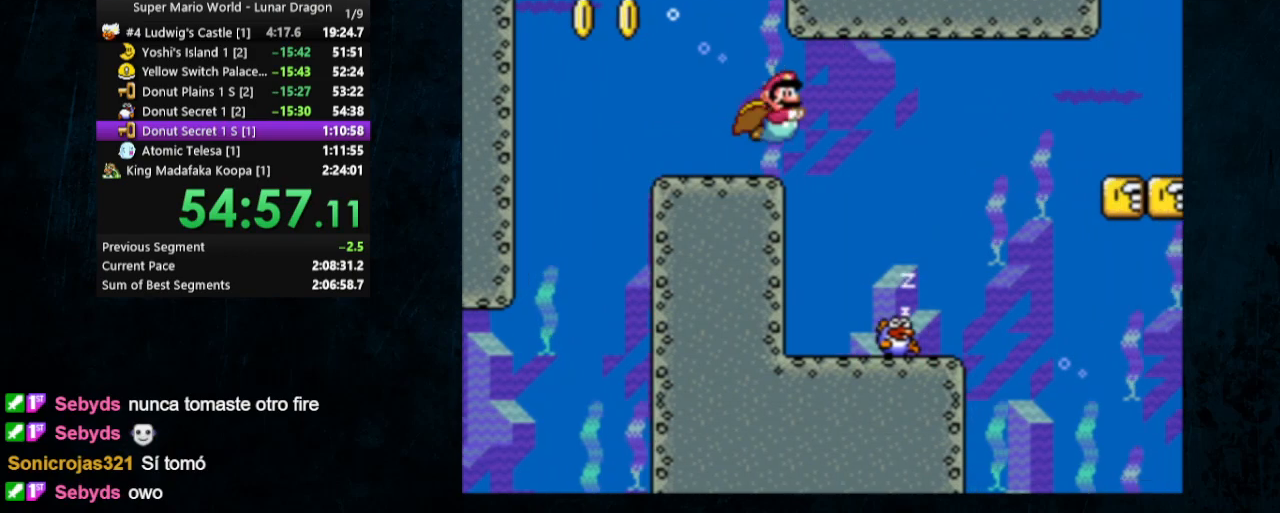
{"buttons": ["DPAD_DOWN", "DPAD_RIGHT"], "events": [[167, "B", "down"], [233, "B", "up"]]}
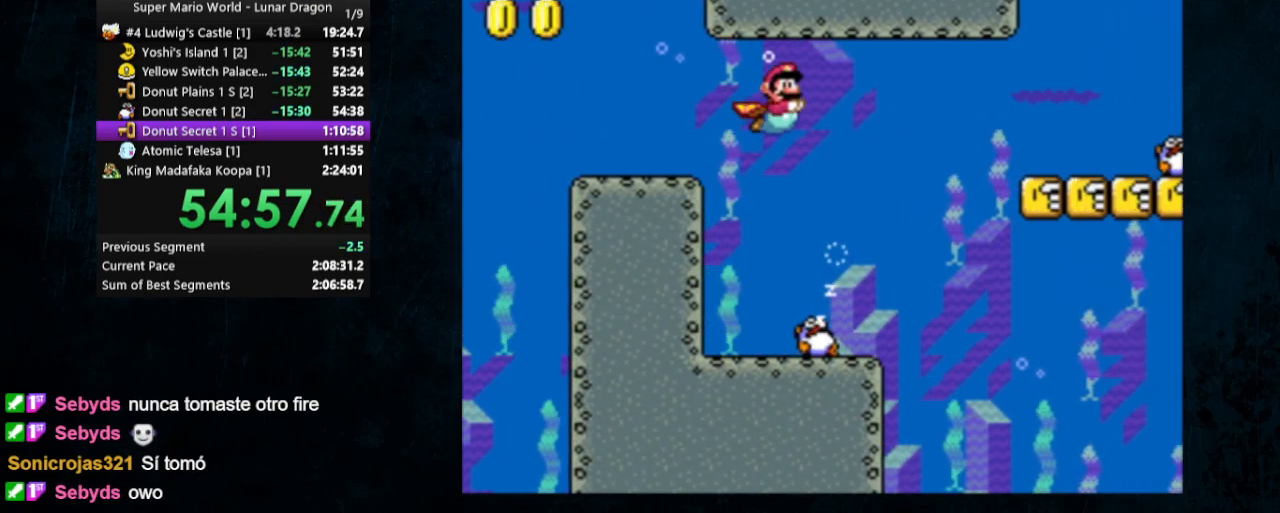
{"buttons": ["DPAD_DOWN", "DPAD_RIGHT"], "events": []}
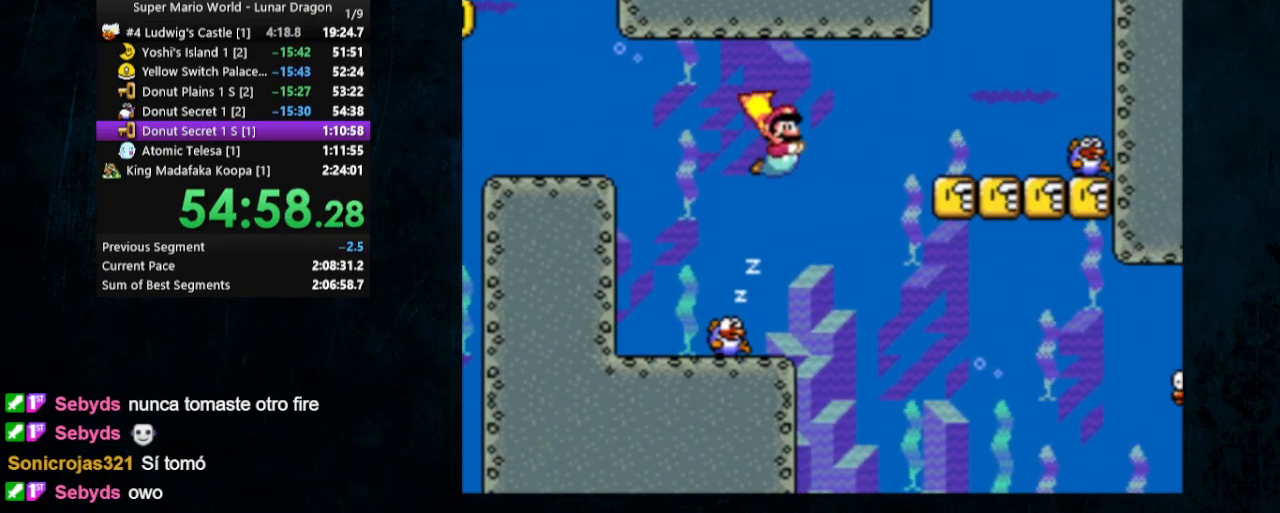
{"buttons": ["DPAD_DOWN", "DPAD_RIGHT"], "events": [[400, "B", "down"], [500, "B", "up"]]}
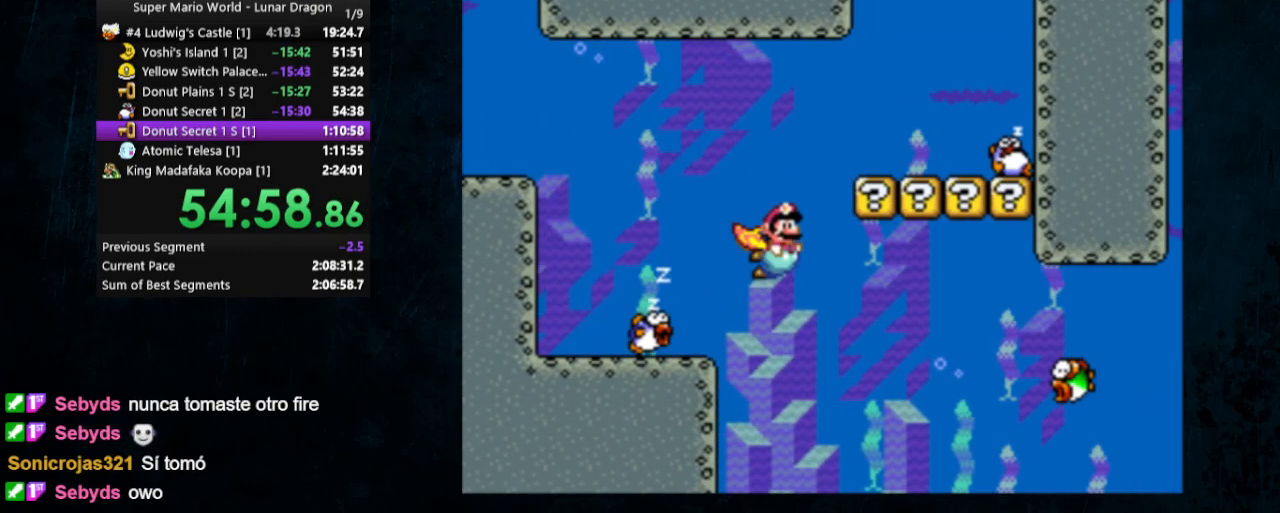
{"buttons": ["B", "DPAD_DOWN", "DPAD_RIGHT"], "events": [[467, "B", "down"]]}
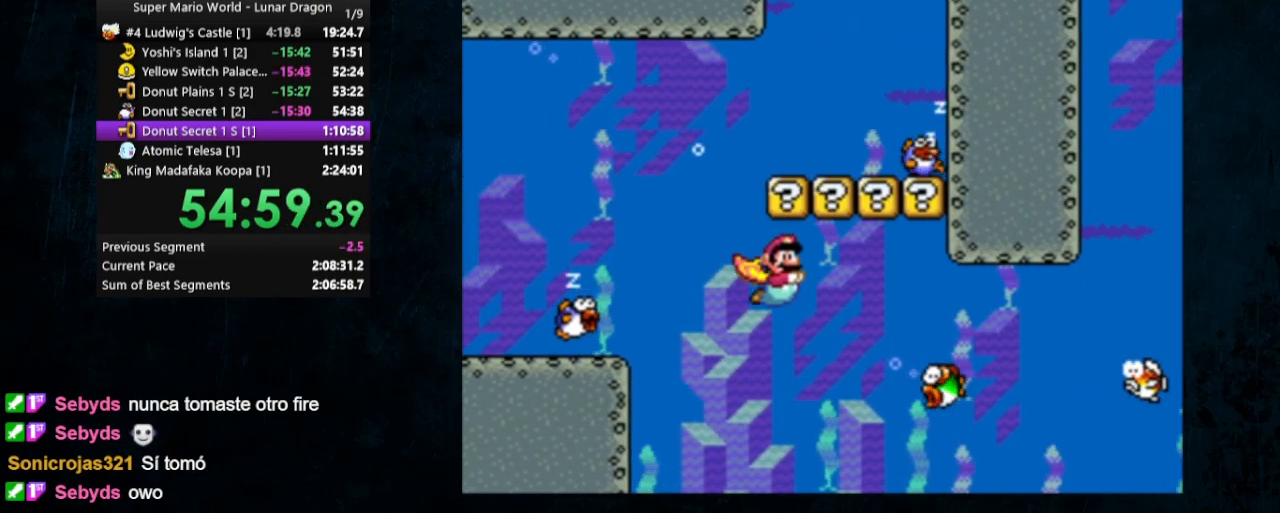
{"buttons": ["DPAD_DOWN", "DPAD_RIGHT"], "events": [[33, "B", "up"]]}
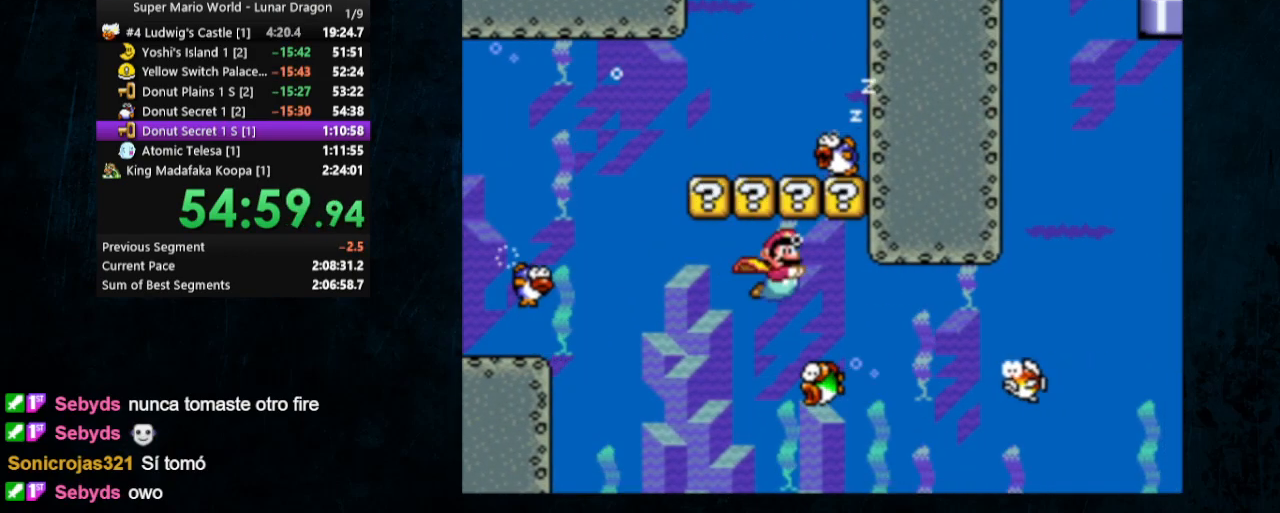
{"buttons": ["DPAD_DOWN", "DPAD_RIGHT"], "events": [[333, "B", "down"], [400, "B", "up"]]}
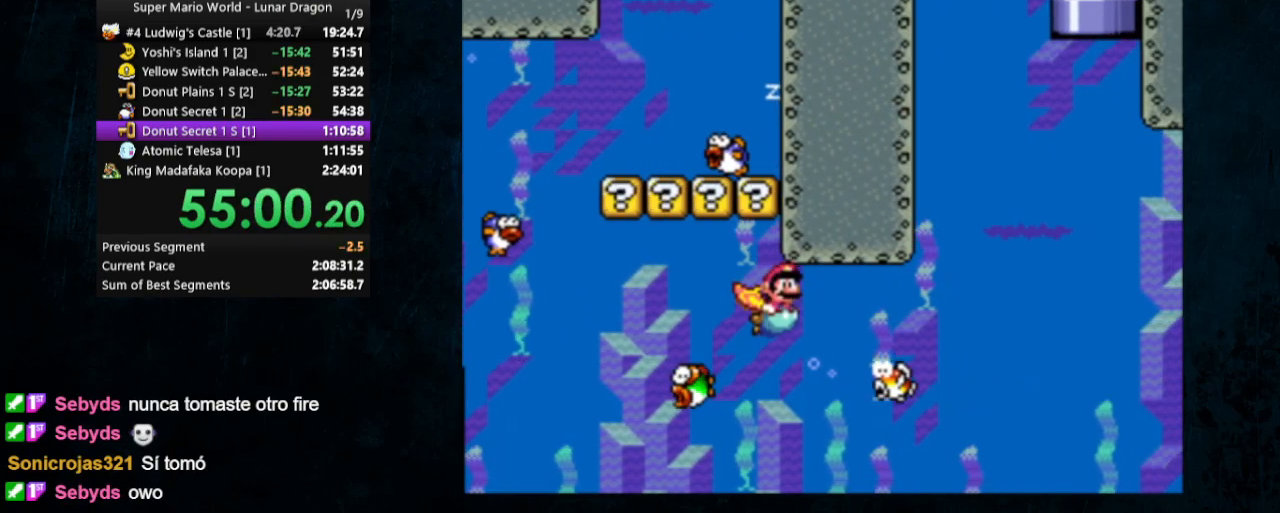
{"buttons": ["DPAD_DOWN", "DPAD_RIGHT"], "events": [[200, "B", "down"], [300, "B", "up"]]}